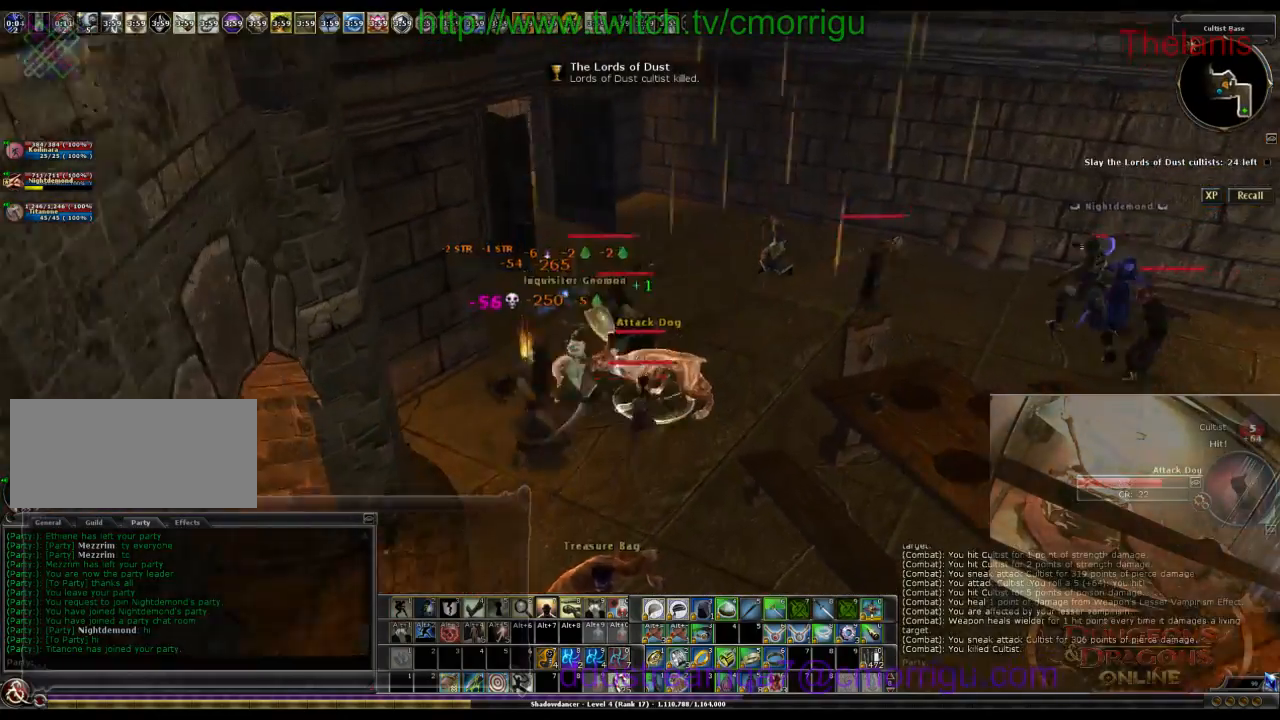
Gameplay with keyboard; each line is a JSON object with the keys held at the frame after it. "events" lists presses ("down") and releases ("up") of ".", "/", "0", "1", "2", "3", "4", "5", "6", "7", "8", "9", "a", "b", "backslash", "backspace", "c", "caps_lock", "comma", "ctrl_l", "ctrl_r", "d", "e", "equals", "escape", "f", "f1", "f10", "f11", "f12", "f2", "f3", "f4", "f5", "f6", "f7", "f8", "f9", "g", "h", "i", "j", "k", "l", "lbracket", "m", "minus", "n", "o", "p", "q", "quote", "r", "rbracket", "return", "s", "semicolon", "shift_l", "shift_r", "space", "t", "tab", "tilde", "u", "v", "w", "x", "y" and "z" between this image and that frame as [ms after this image, input, new state], when the widget could be followed in between. No other keys are recorded. Mouse input is not recorded.
{"keys": [], "events": [[133, "d", "down"], [300, "d", "up"]]}
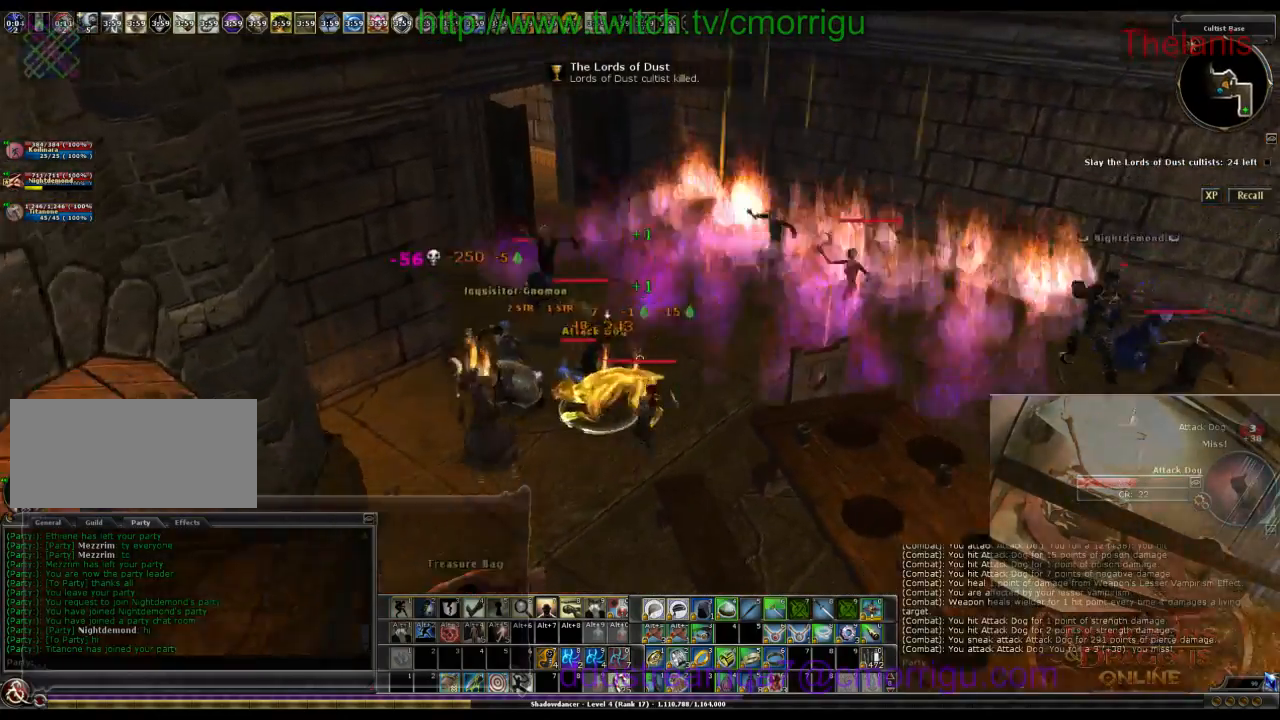
{"keys": [], "events": []}
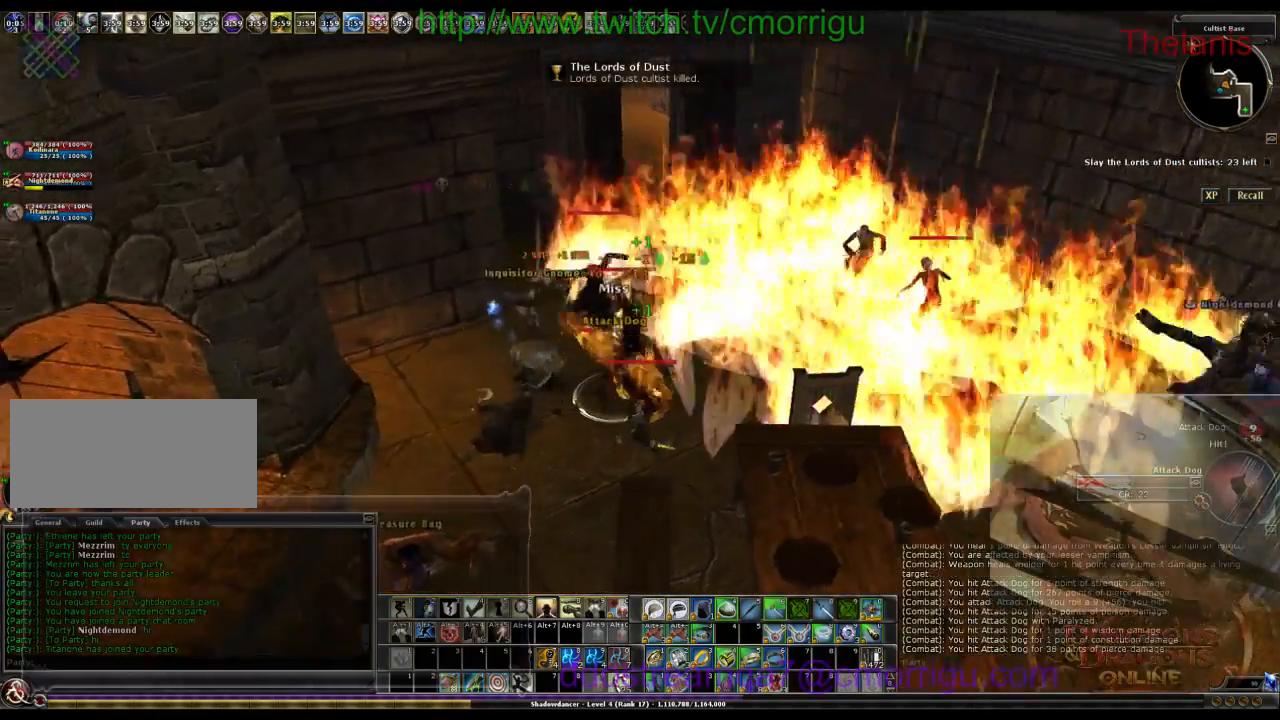
{"keys": [], "events": []}
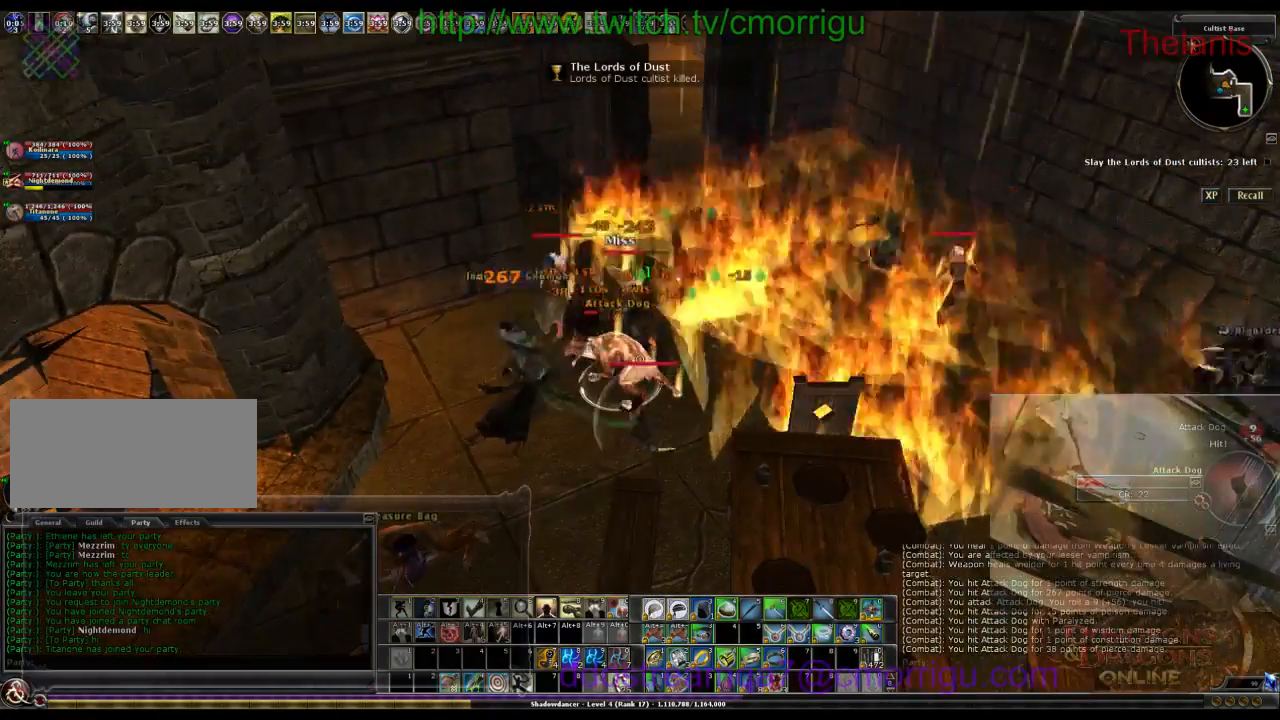
{"keys": ["d"], "events": [[400, "d", "down"]]}
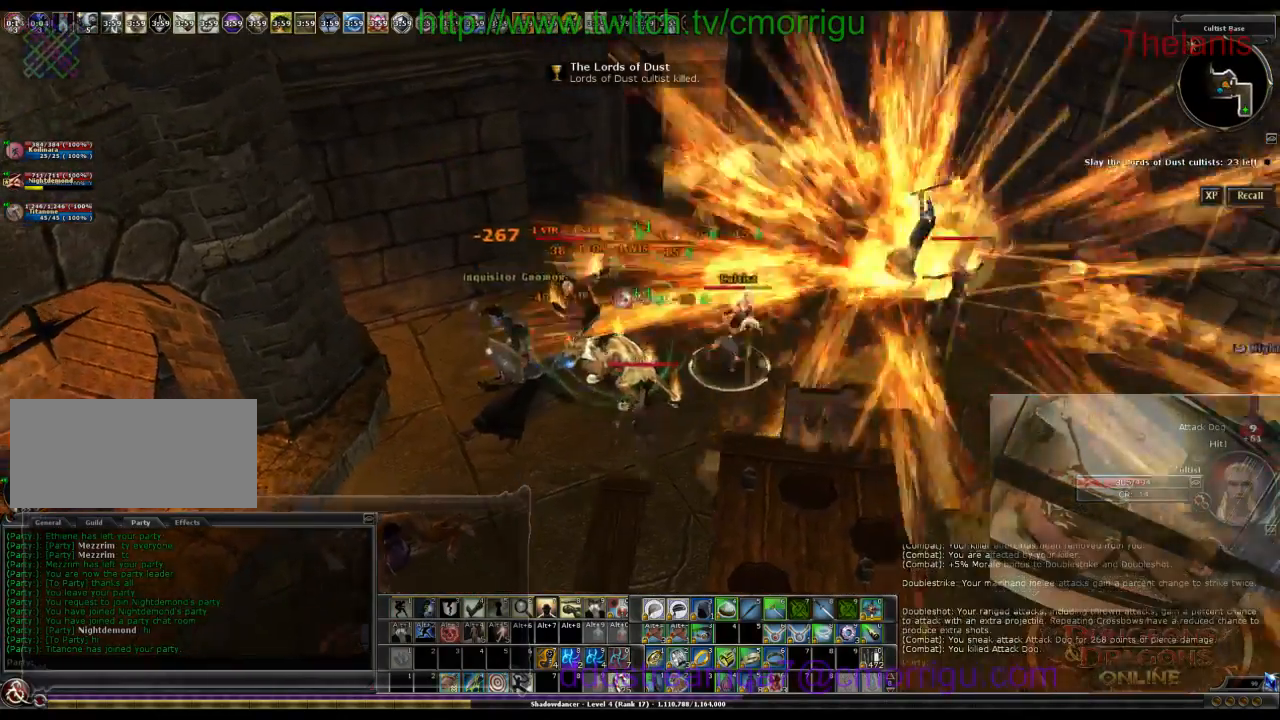
{"keys": [], "events": [[100, "w", "down"], [300, "d", "up"], [300, "w", "up"]]}
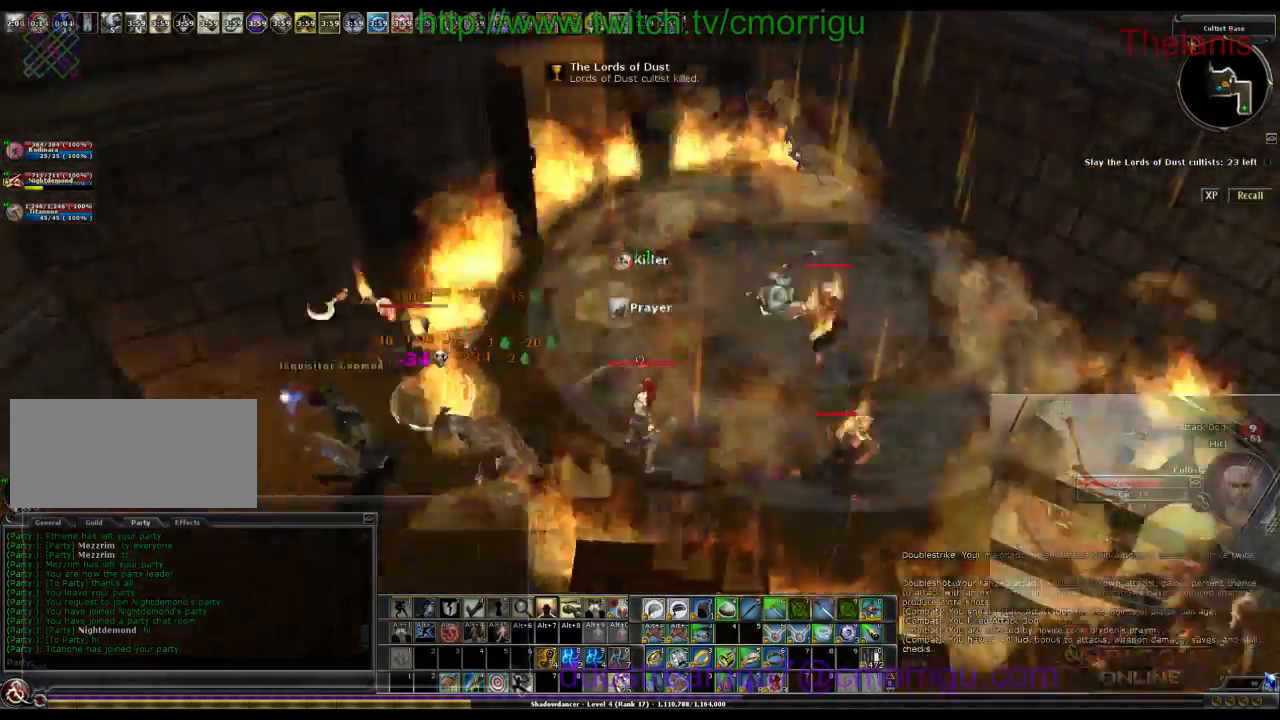
{"keys": ["d", "w"], "events": [[100, "d", "down"], [133, "w", "down"]]}
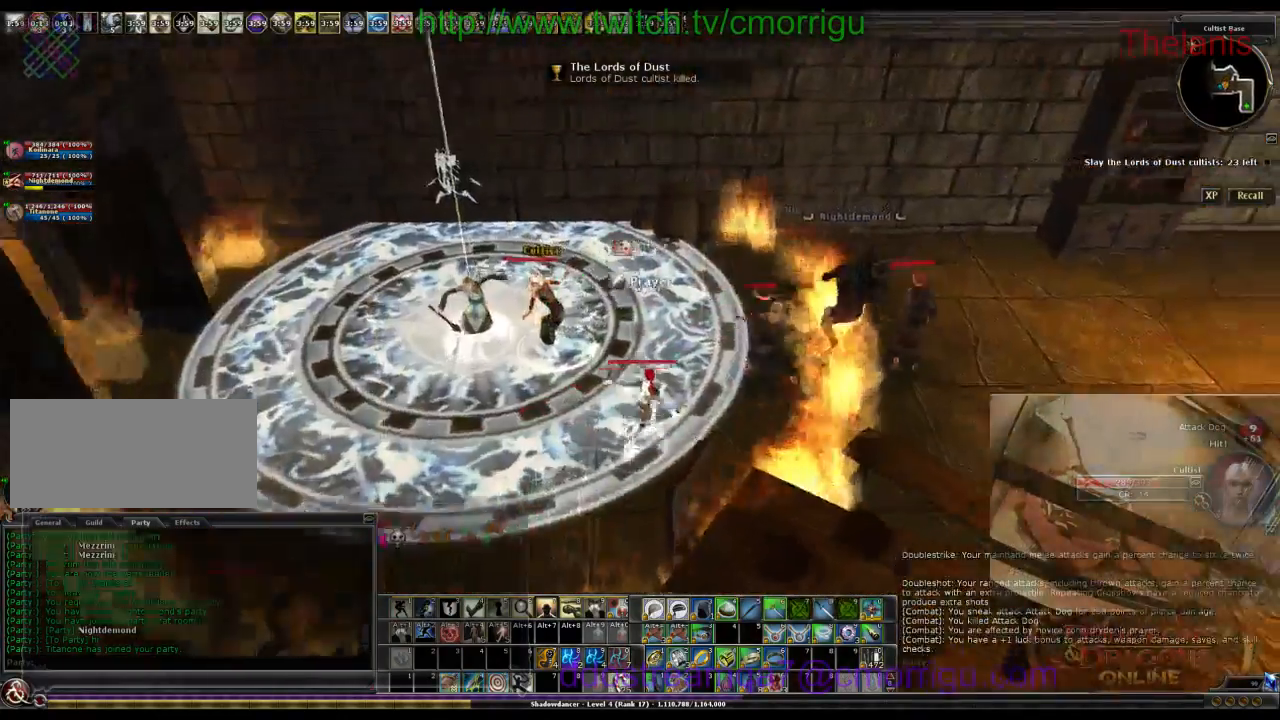
{"keys": [], "events": [[200, "d", "up"], [233, "w", "up"]]}
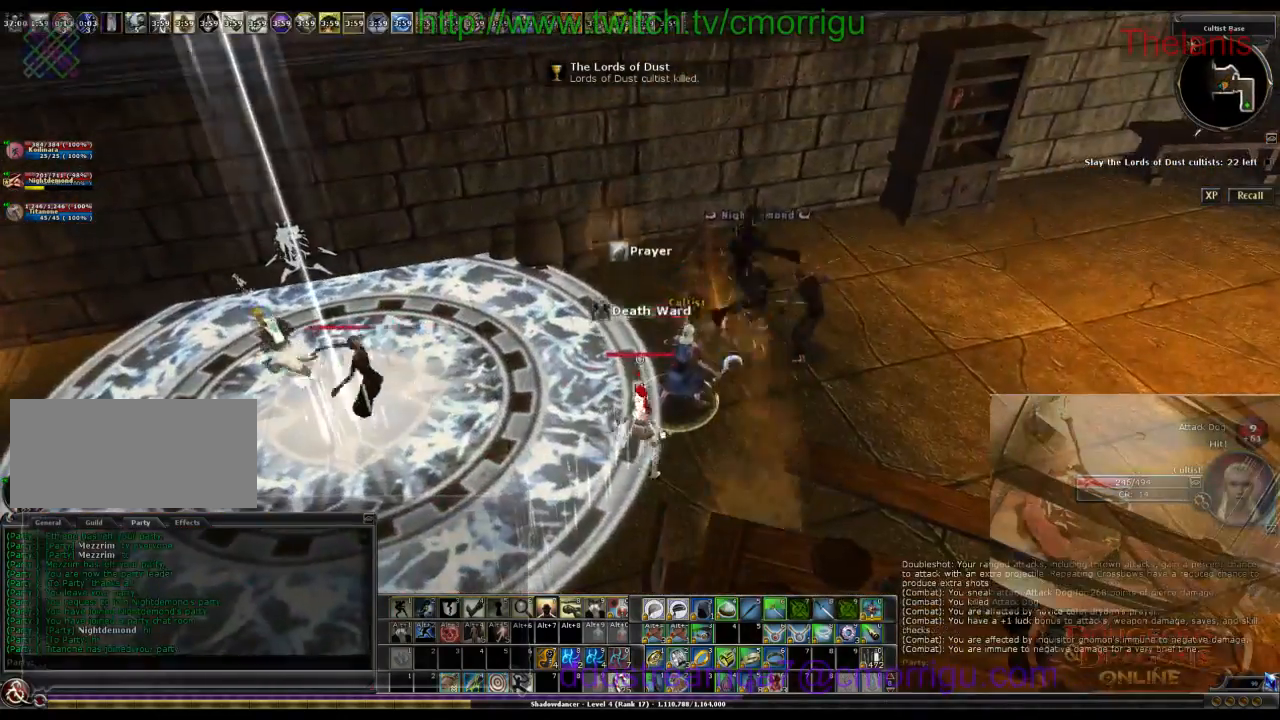
{"keys": [], "events": []}
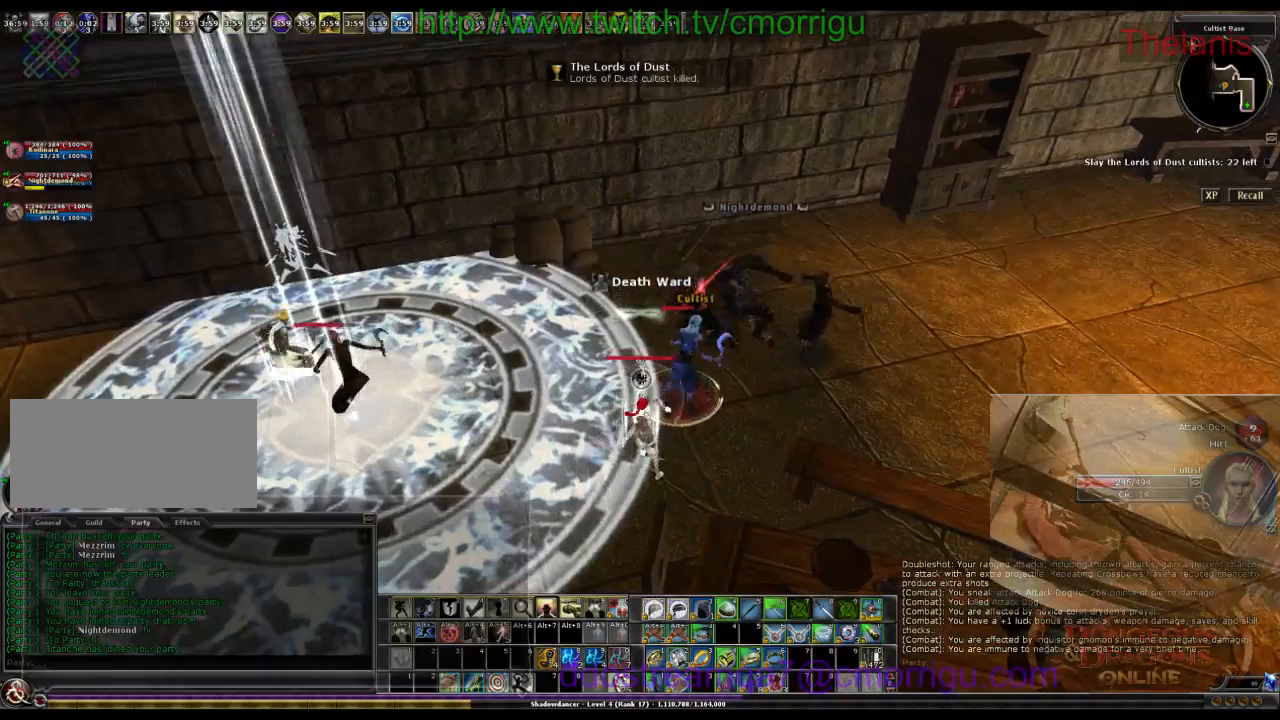
{"keys": [], "events": []}
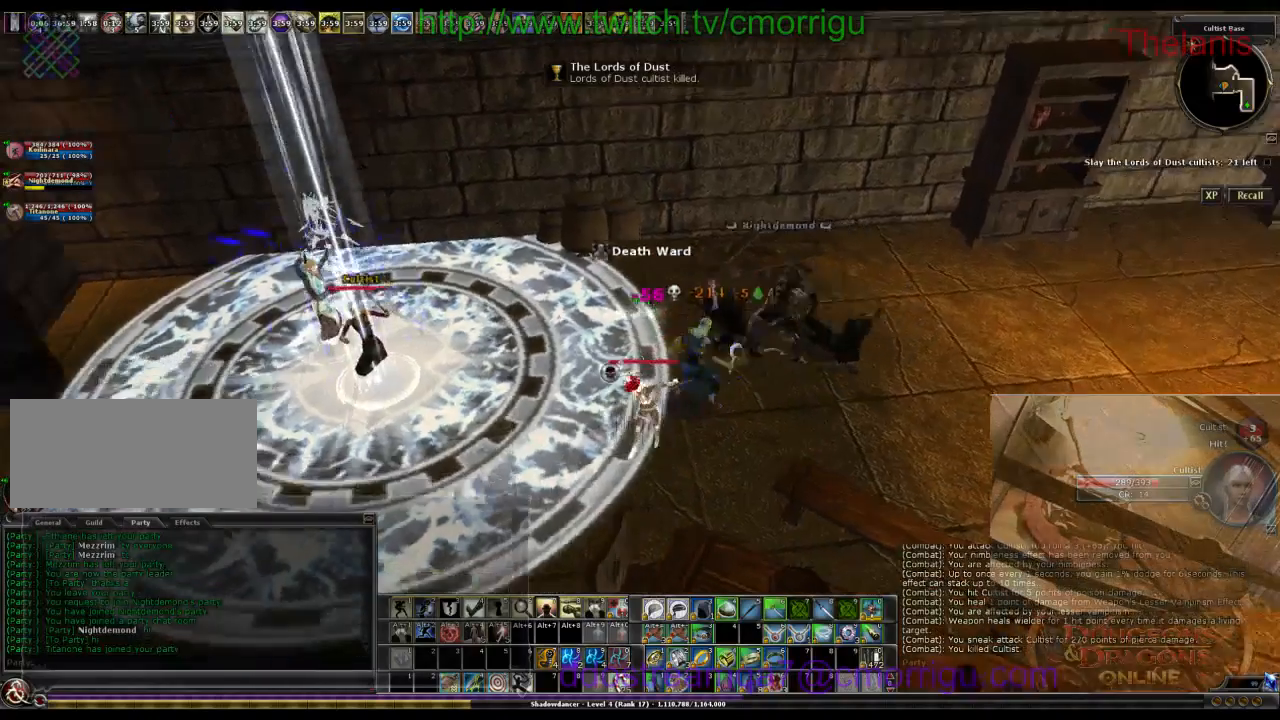
{"keys": ["a", "w"], "events": [[33, "a", "down"], [100, "w", "down"]]}
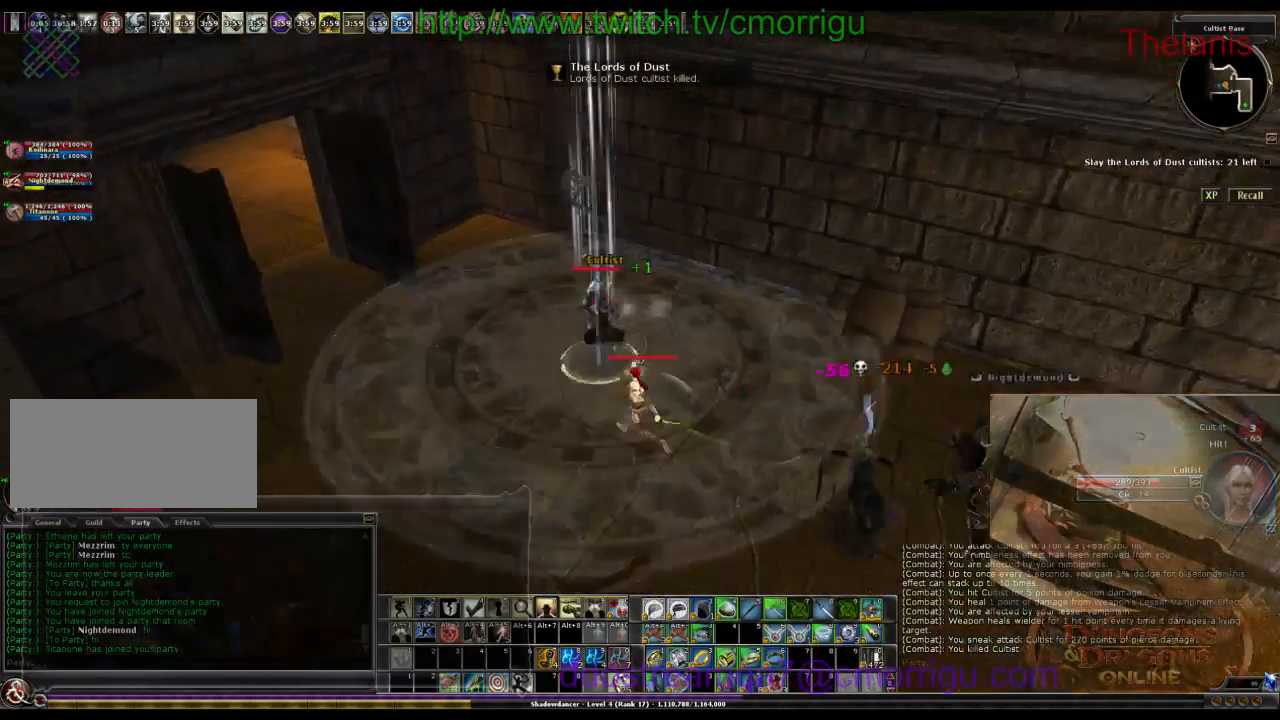
{"keys": [], "events": [[33, "a", "up"], [100, "w", "up"]]}
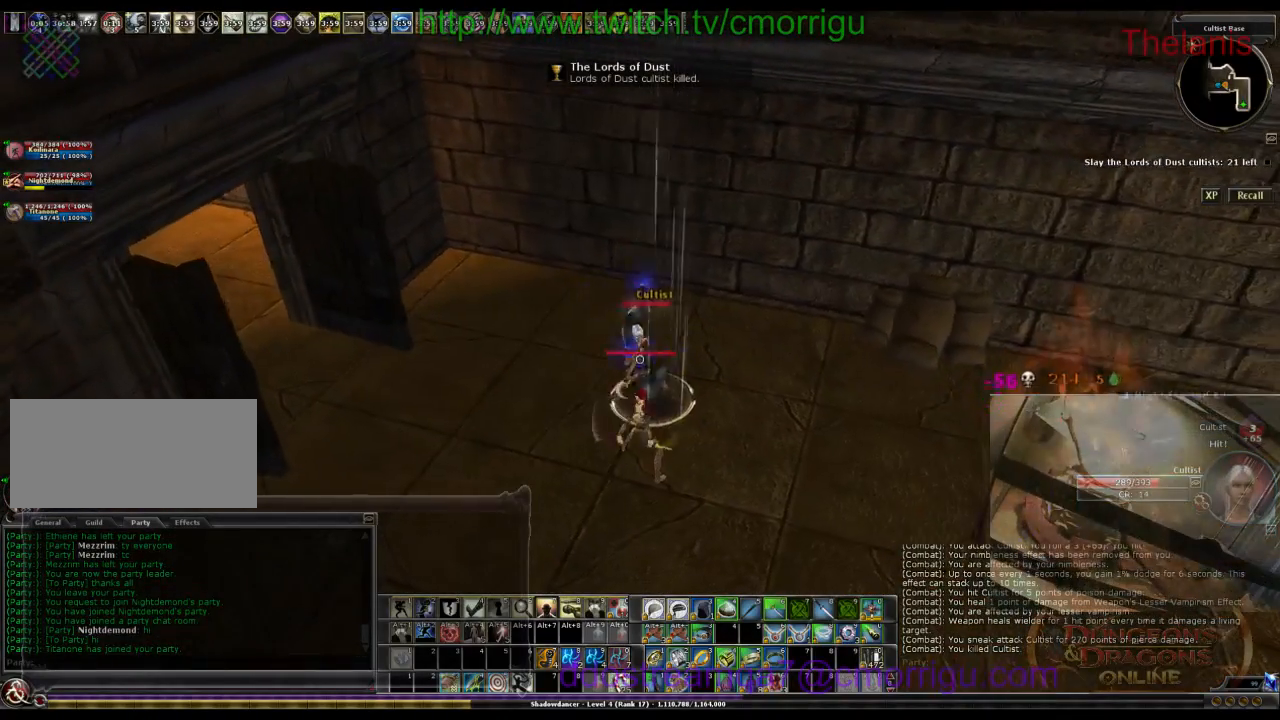
{"keys": [], "events": []}
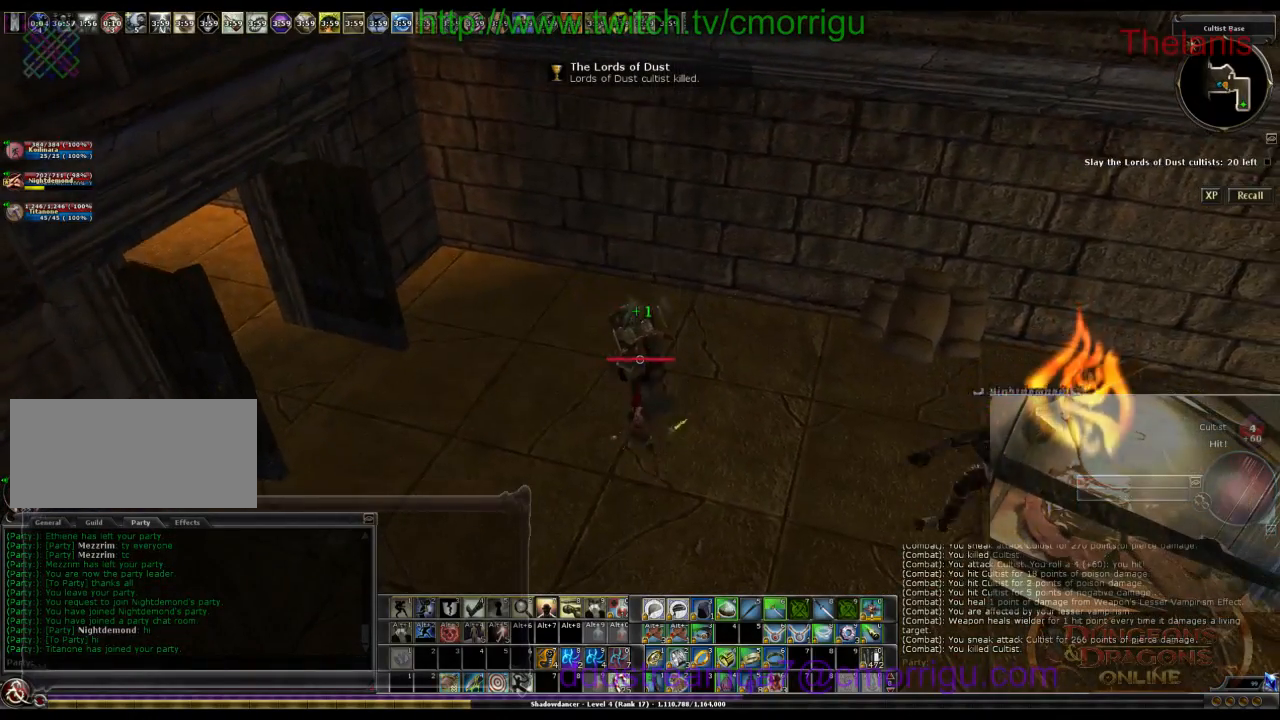
{"keys": ["a", "w"], "events": [[333, "a", "down"], [366, "w", "down"]]}
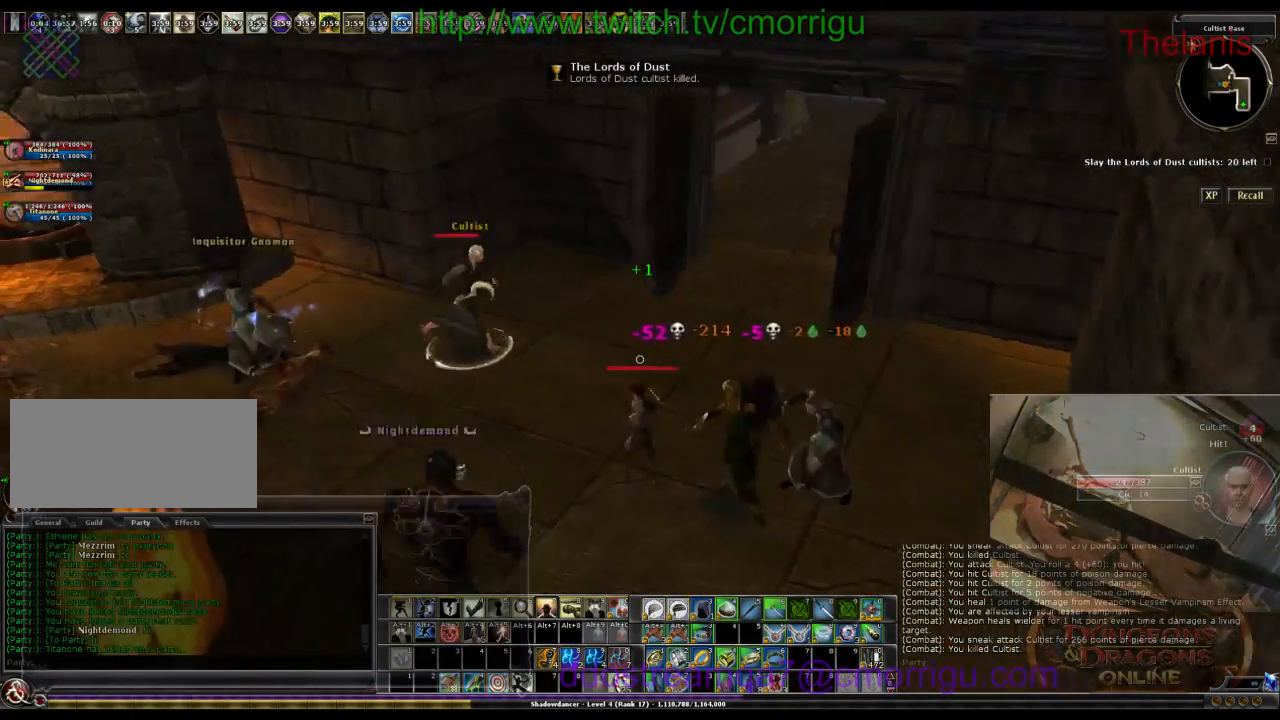
{"keys": [], "events": [[266, "a", "up"], [366, "w", "up"]]}
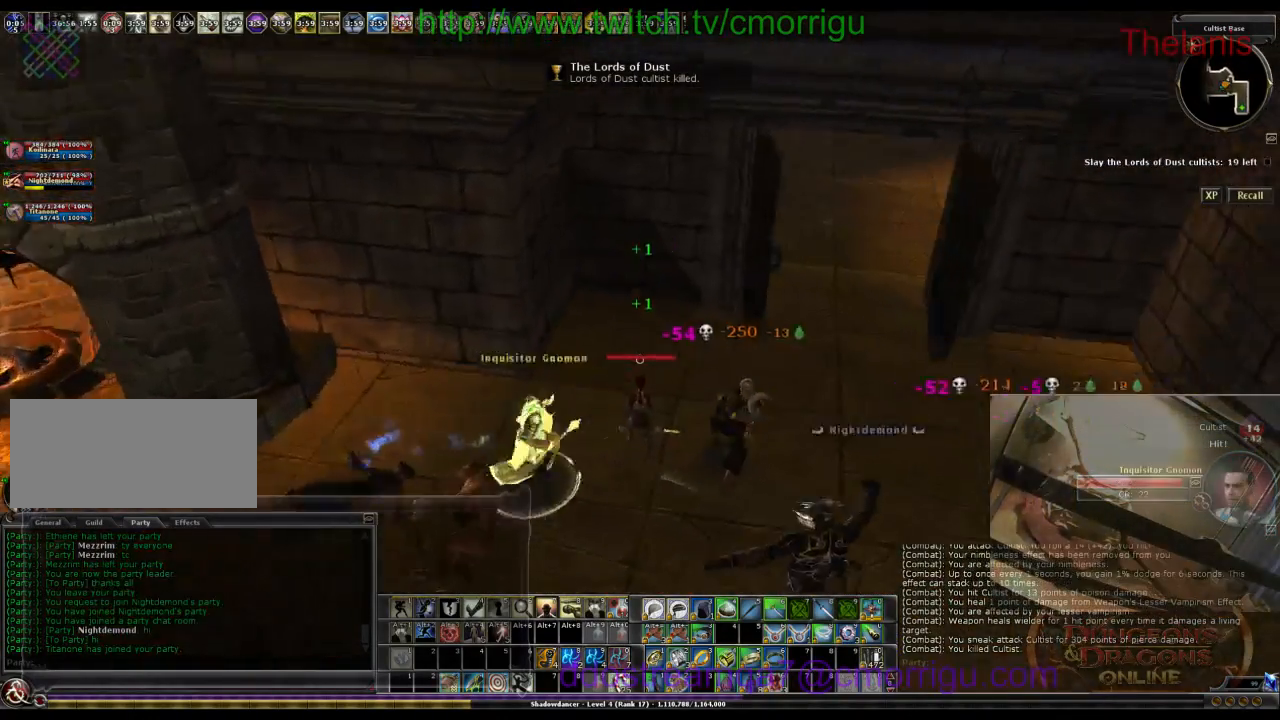
{"keys": [], "events": []}
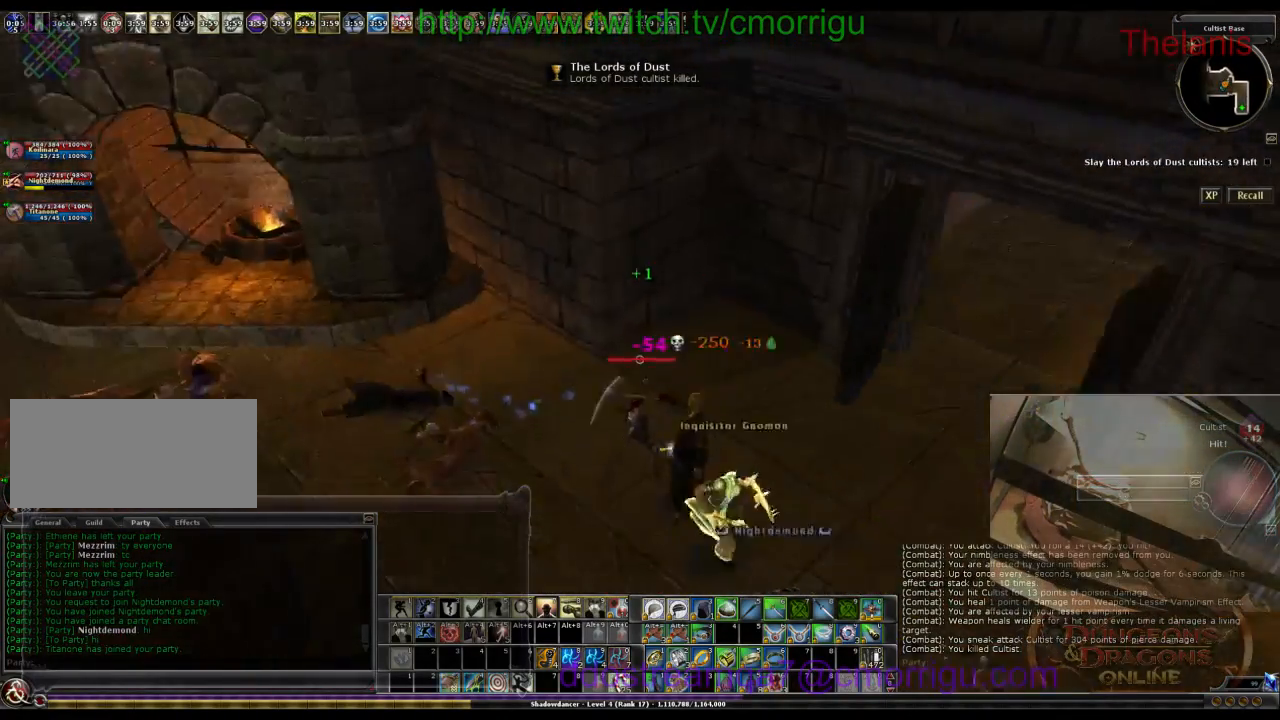
{"keys": ["a", "w"], "events": [[133, "a", "down"], [200, "w", "down"]]}
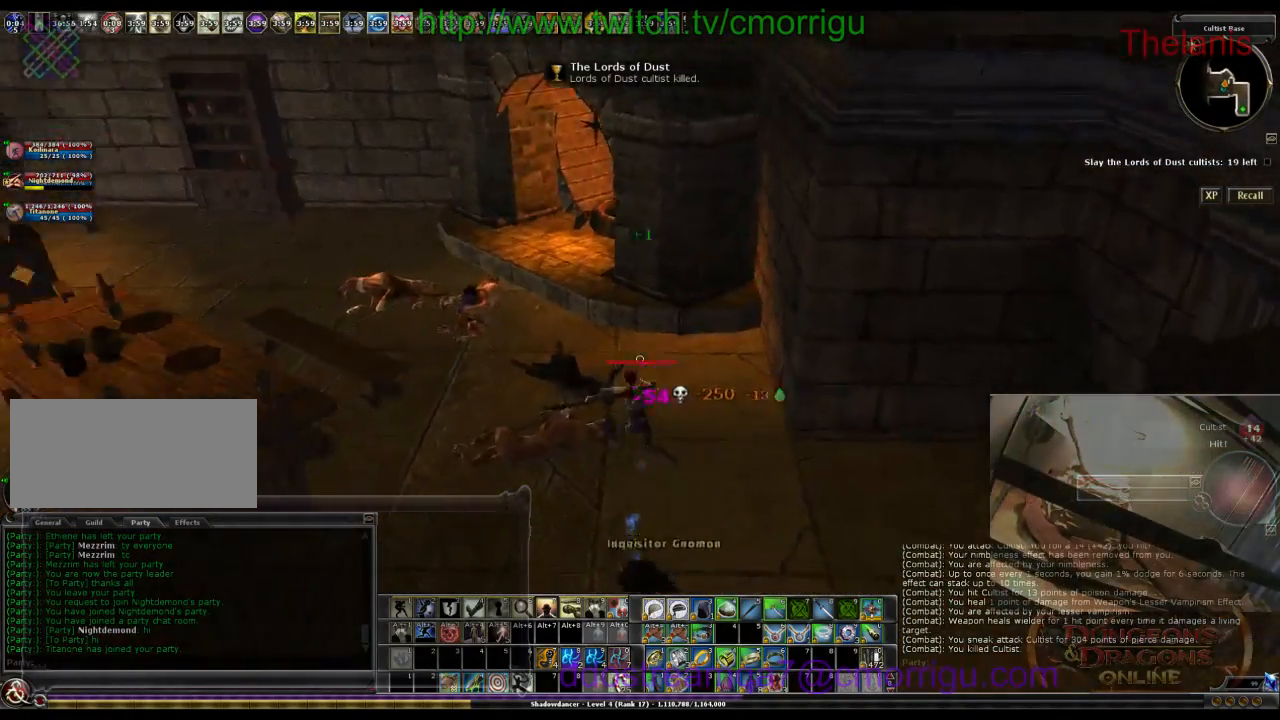
{"keys": [], "events": [[33, "a", "up"], [100, "w", "up"]]}
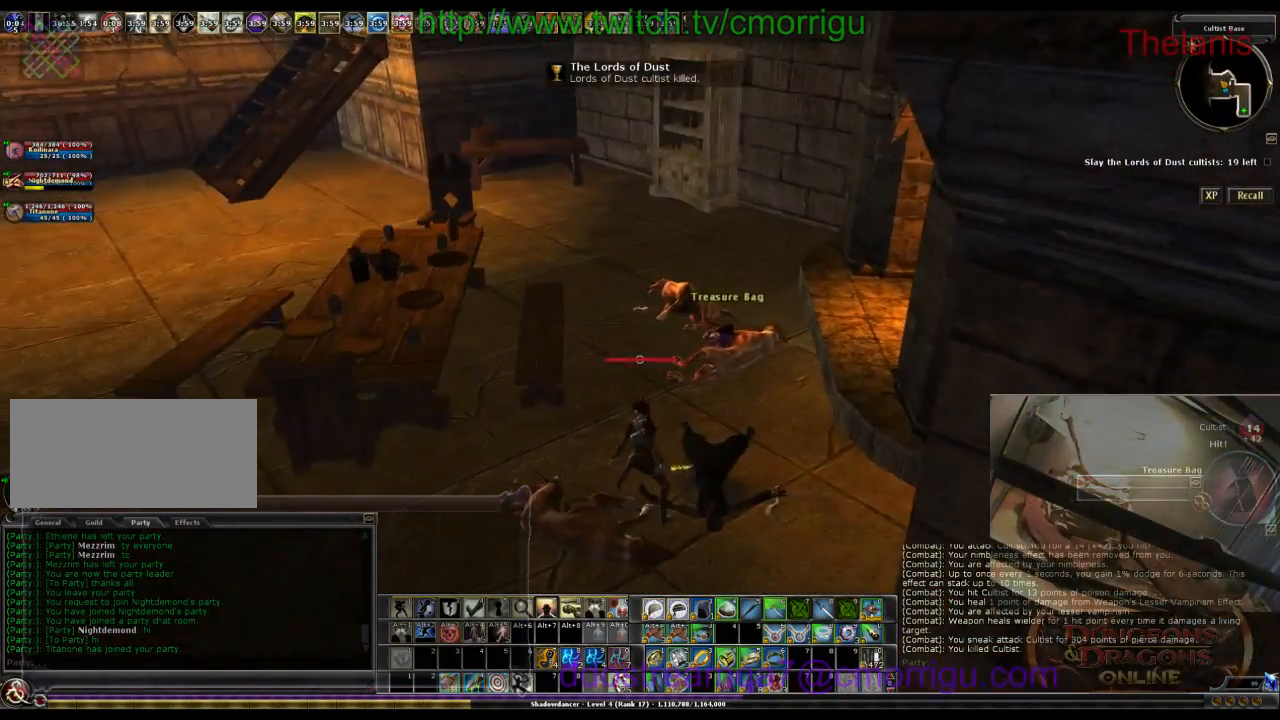
{"keys": ["w"], "events": [[200, "w", "down"]]}
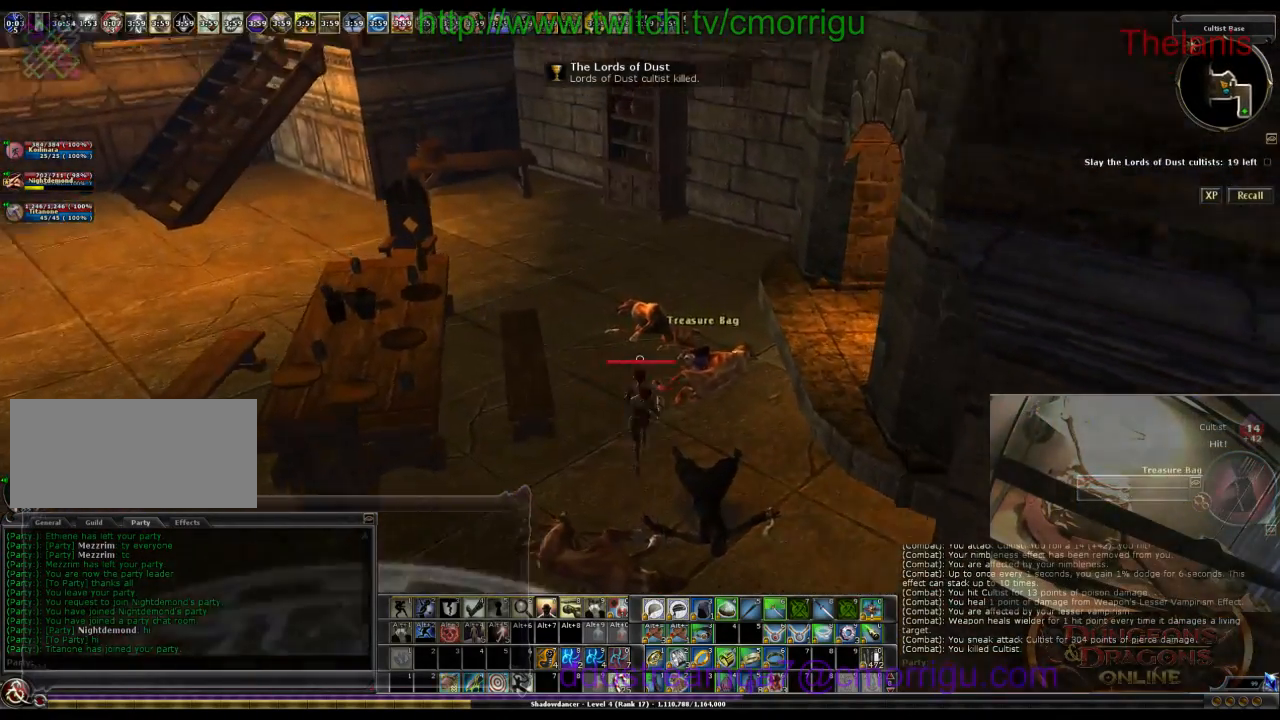
{"keys": [], "events": [[100, "w", "up"], [233, "e", "down"], [366, "e", "up"]]}
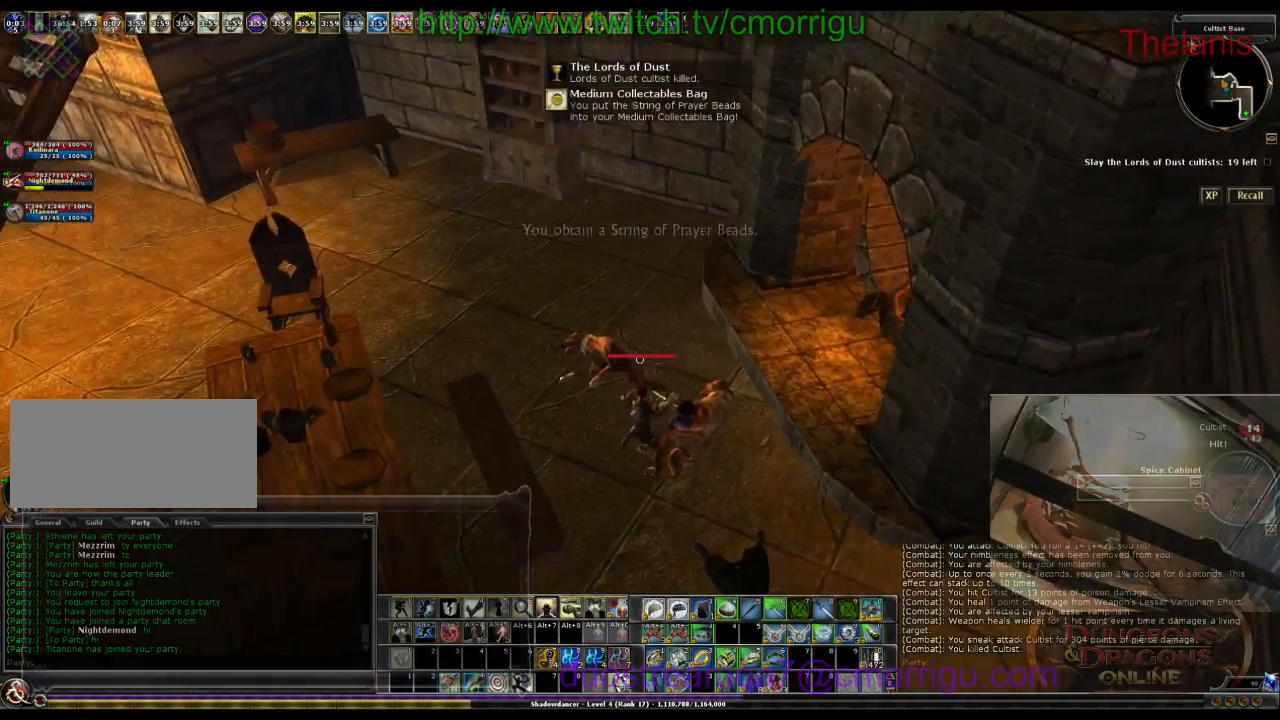
{"keys": ["w"], "events": [[333, "w", "down"]]}
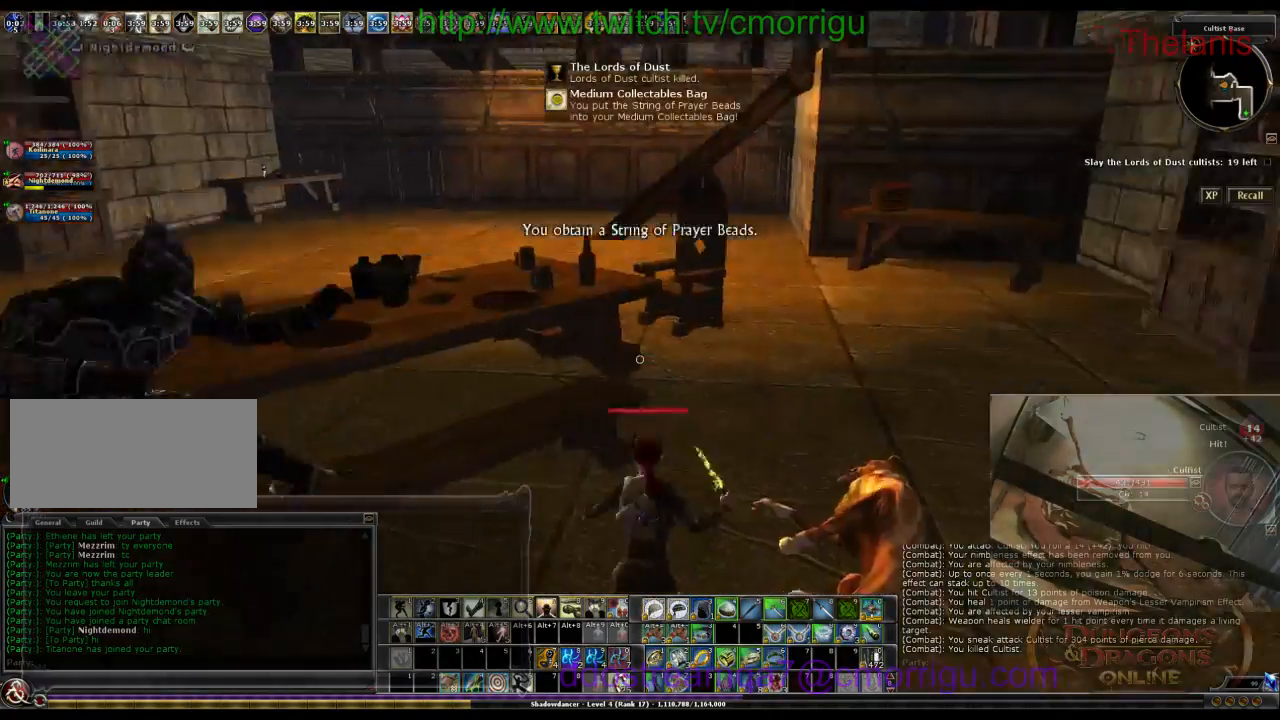
{"keys": ["w"], "events": []}
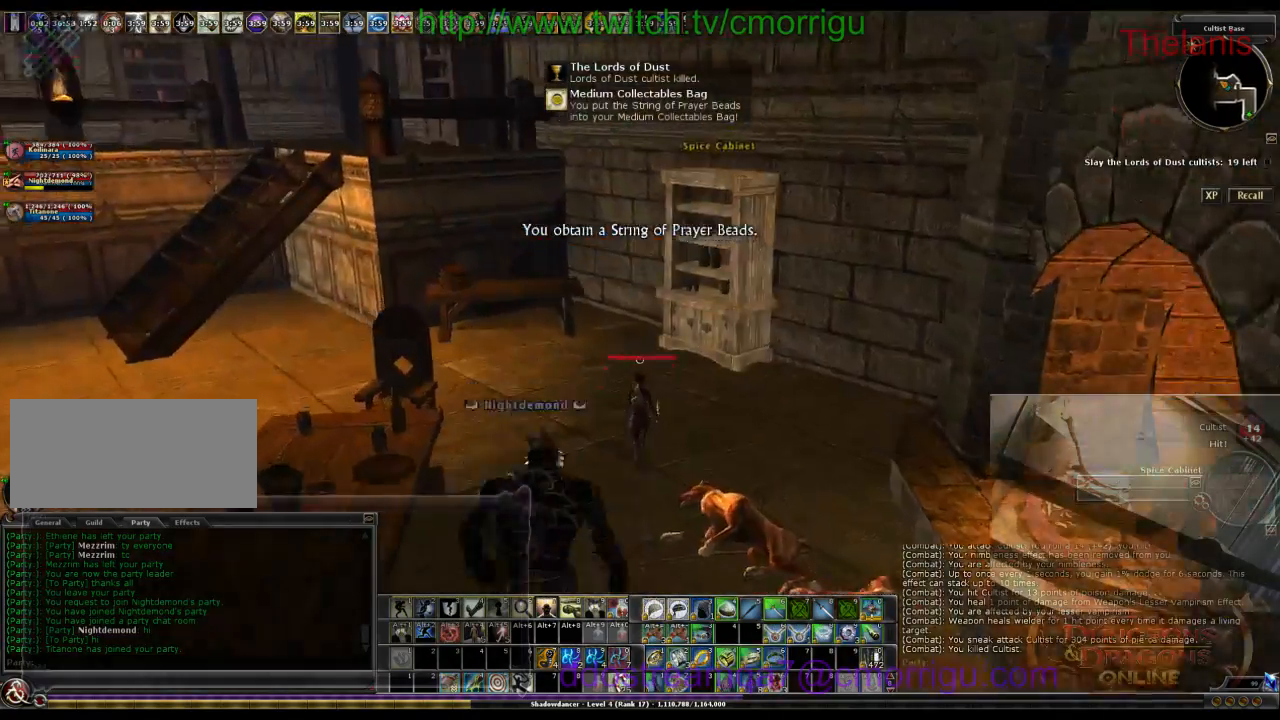
{"keys": ["w"], "events": [[166, "d", "down"], [366, "d", "up"]]}
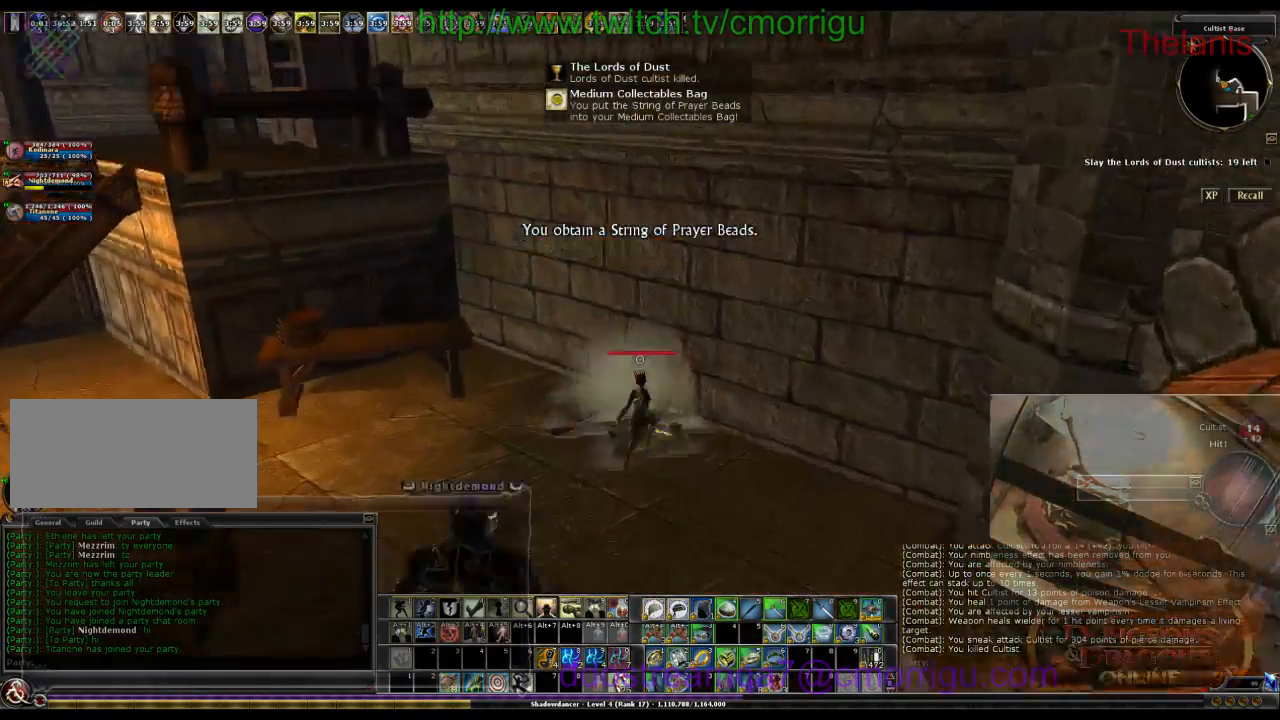
{"keys": ["w"], "events": [[100, "a", "down"], [400, "a", "up"]]}
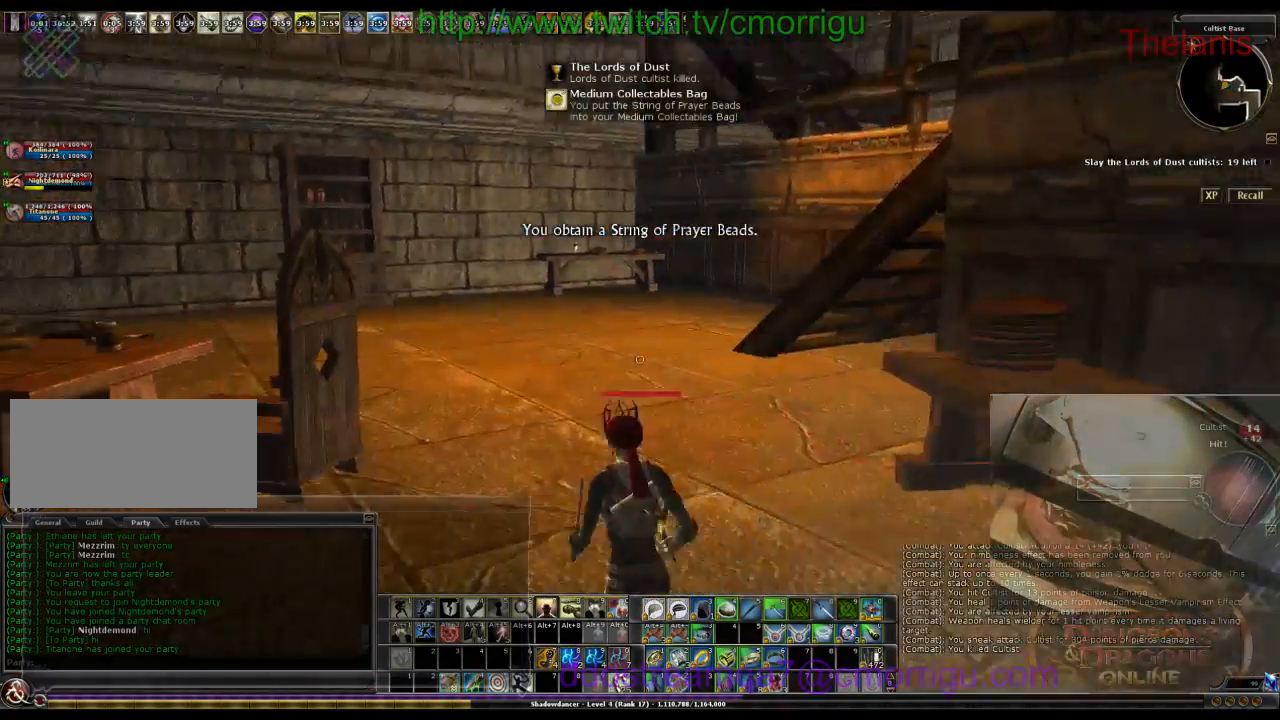
{"keys": ["w"], "events": []}
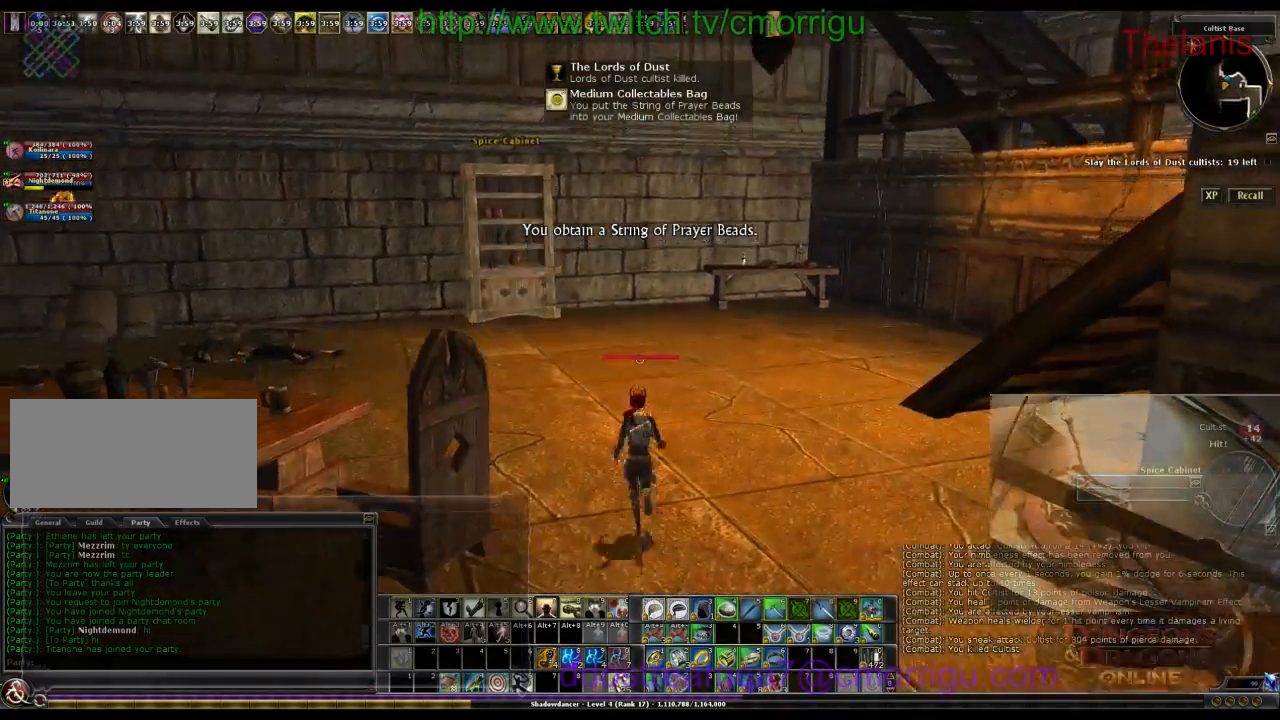
{"keys": ["w"], "events": []}
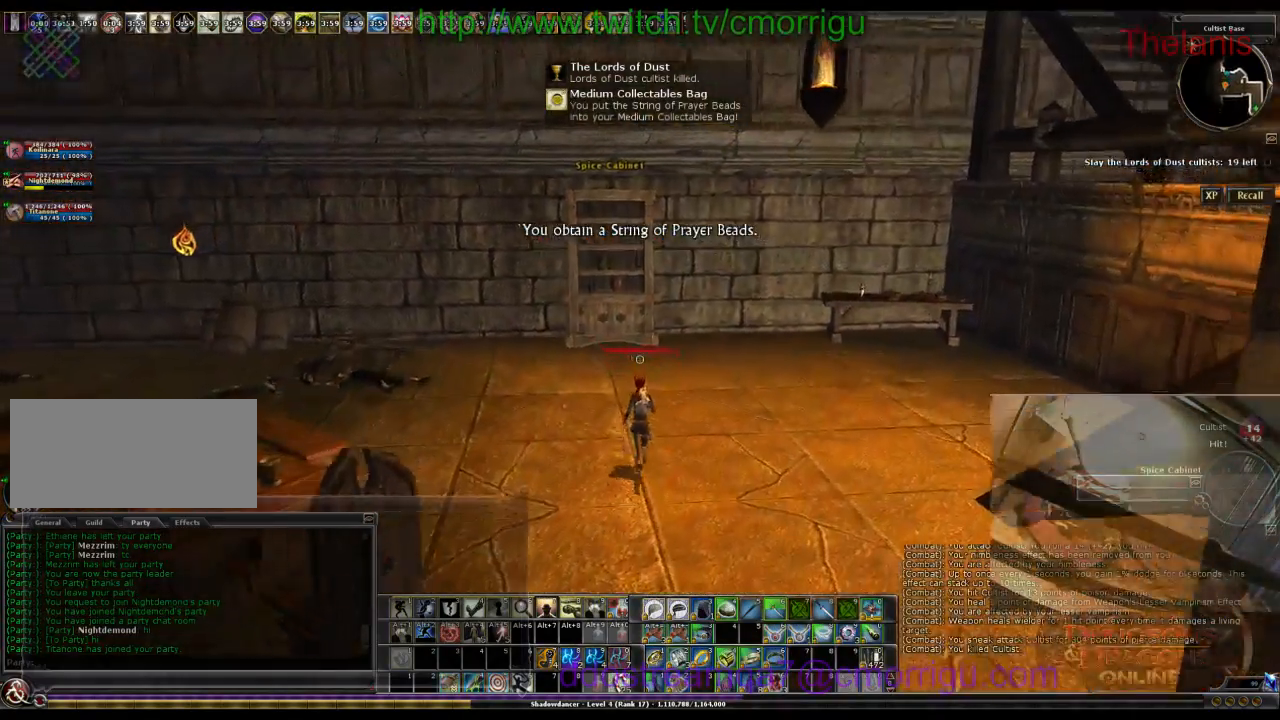
{"keys": ["w"], "events": []}
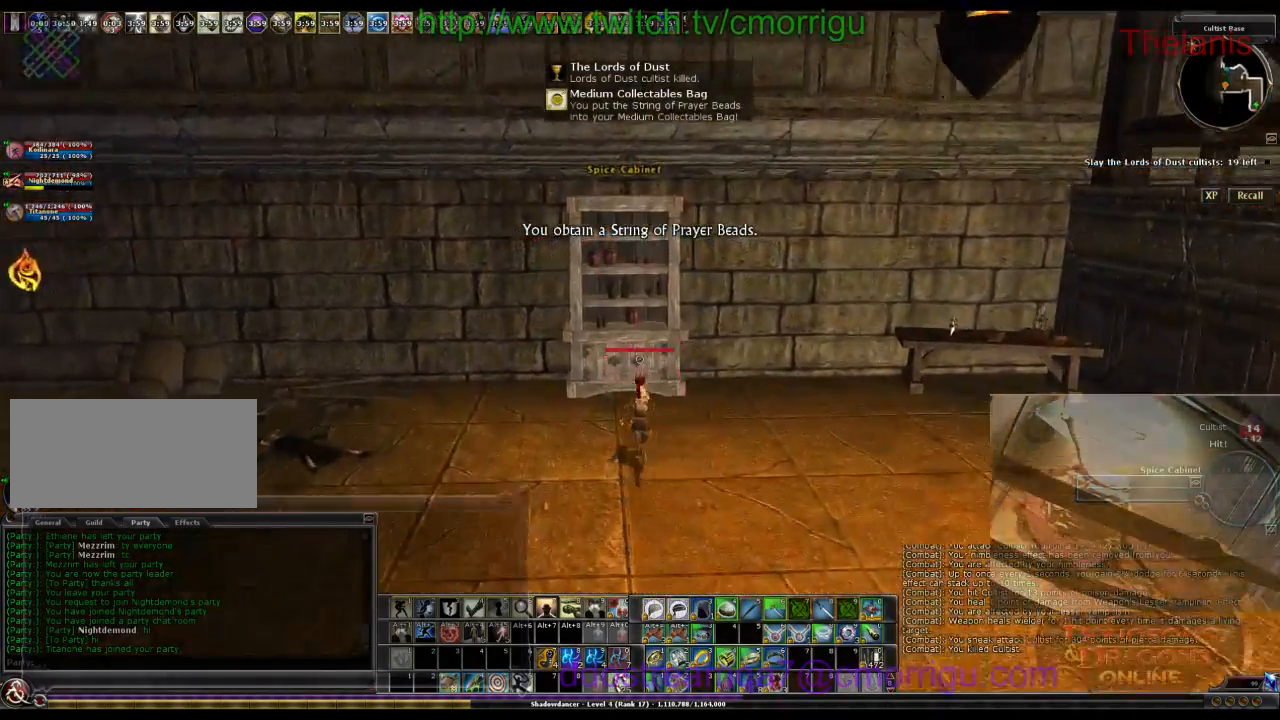
{"keys": ["d", "w"], "events": [[266, "d", "down"]]}
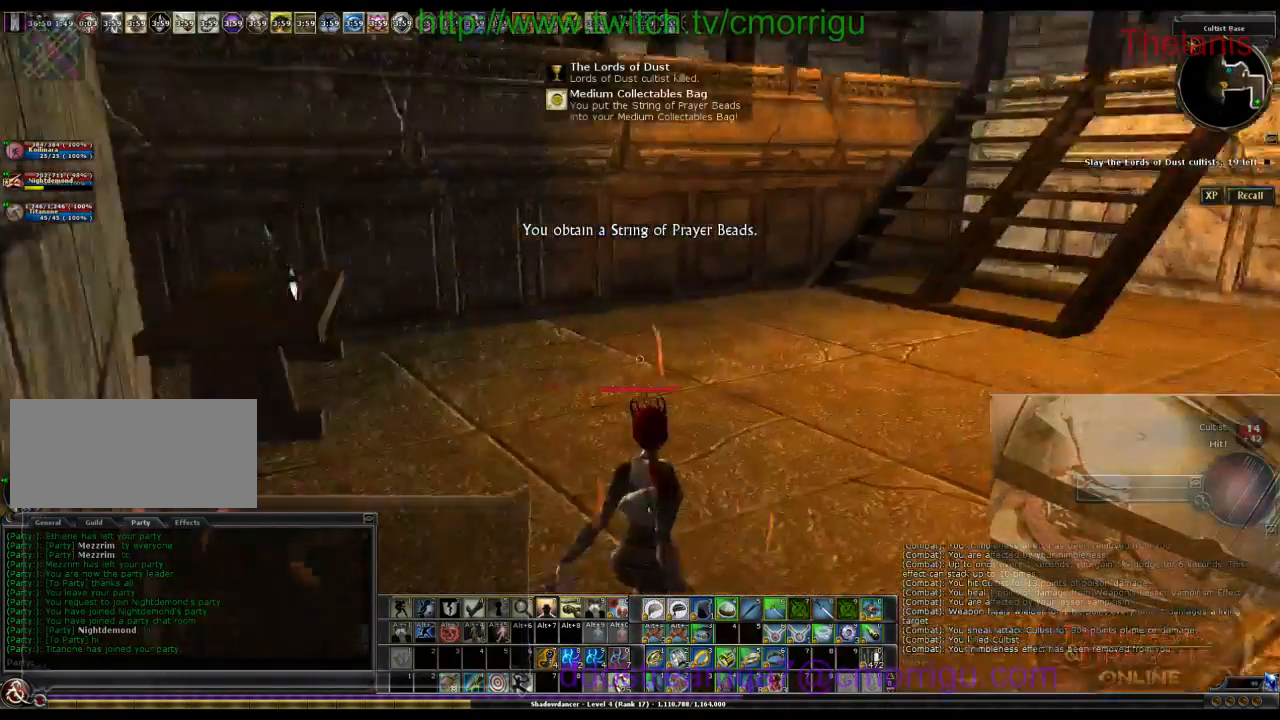
{"keys": ["w"], "events": [[100, "d", "up"]]}
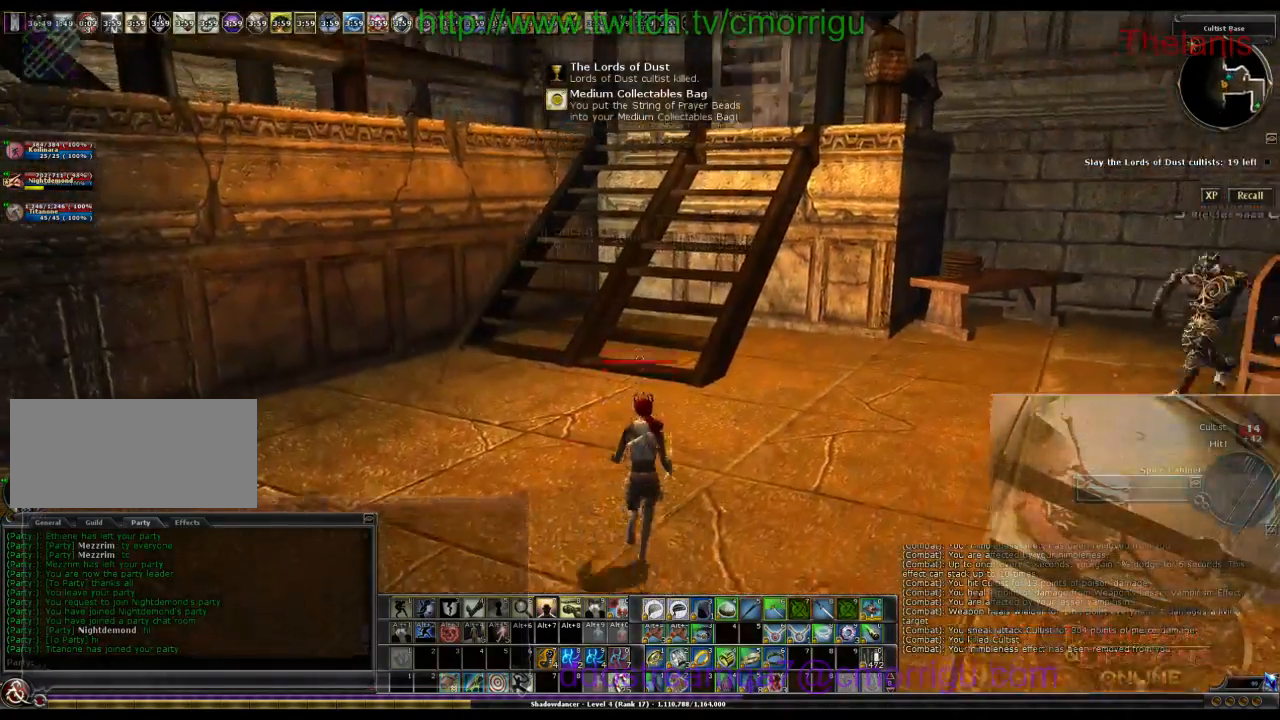
{"keys": ["w"], "events": [[233, "1", "down"], [366, "1", "up"]]}
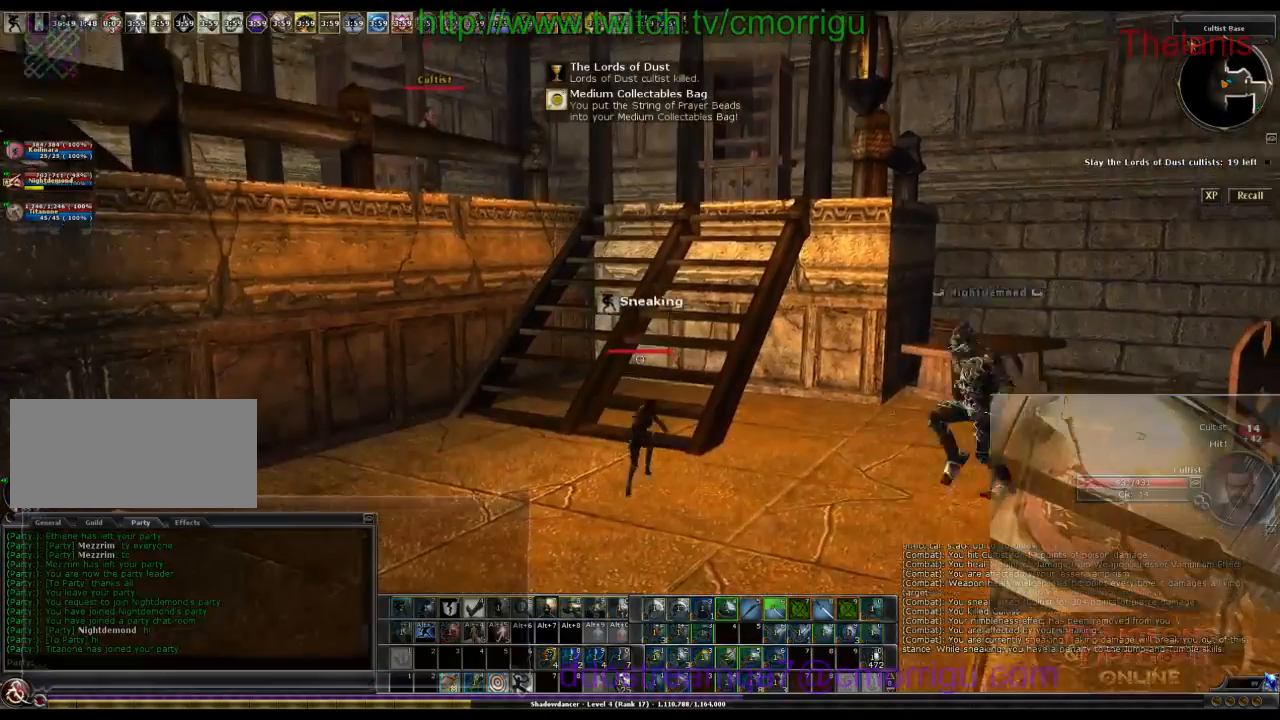
{"keys": ["w"], "events": []}
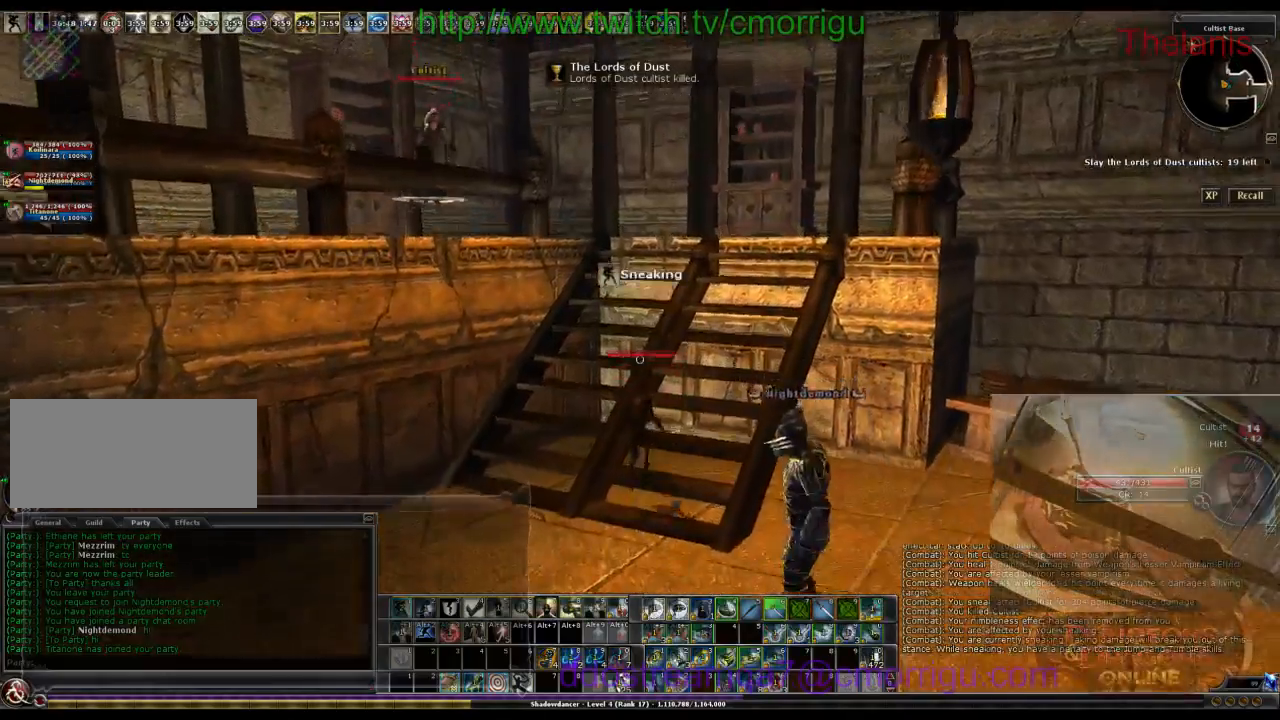
{"keys": ["d", "w"], "events": [[33, "d", "down"]]}